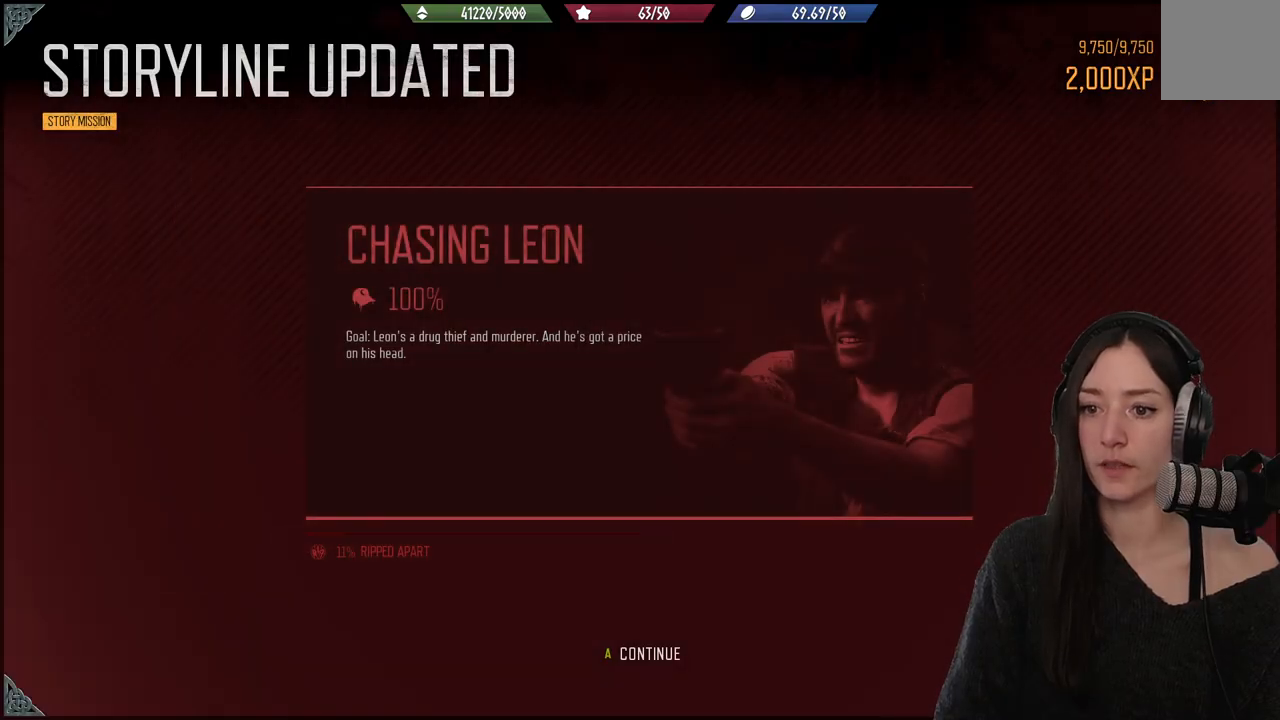
Gameplay with a controller (Xbox layout); each line is a JSON object with the inputs held at the frame after it. "events" lists button and stick changes between this image and that frame as [ms after this image, input, new state], when the widget could be followed in between.
{"buttons": [], "left_stick": "center", "right_stick": "center", "events": []}
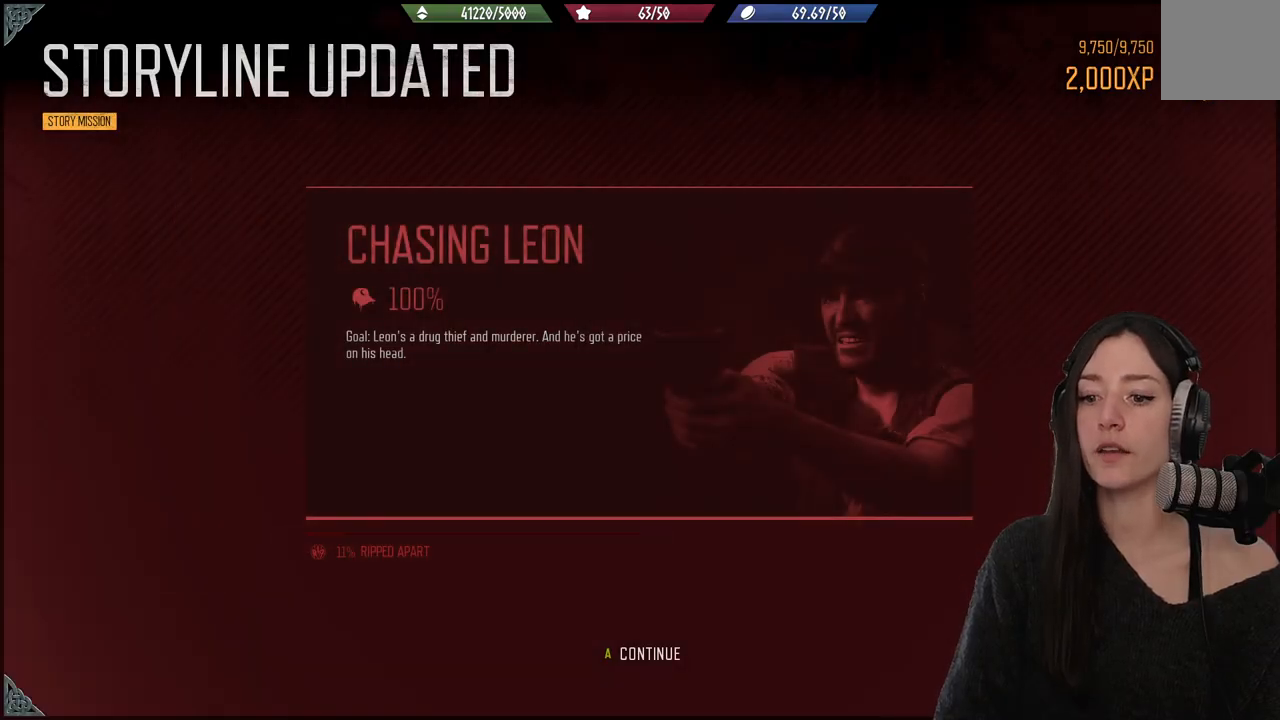
{"buttons": [], "left_stick": "center", "right_stick": "center", "events": [[67, "A", "down"], [233, "A", "up"]]}
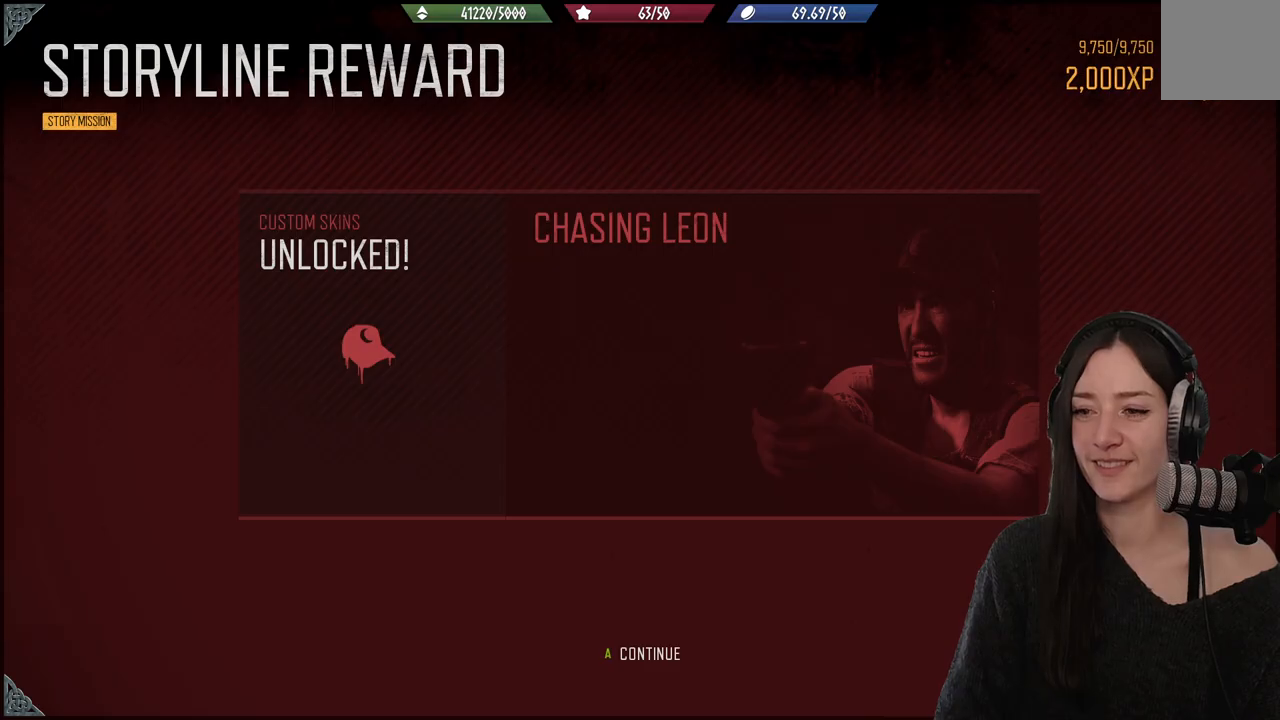
{"buttons": [], "left_stick": "center", "right_stick": "center", "events": []}
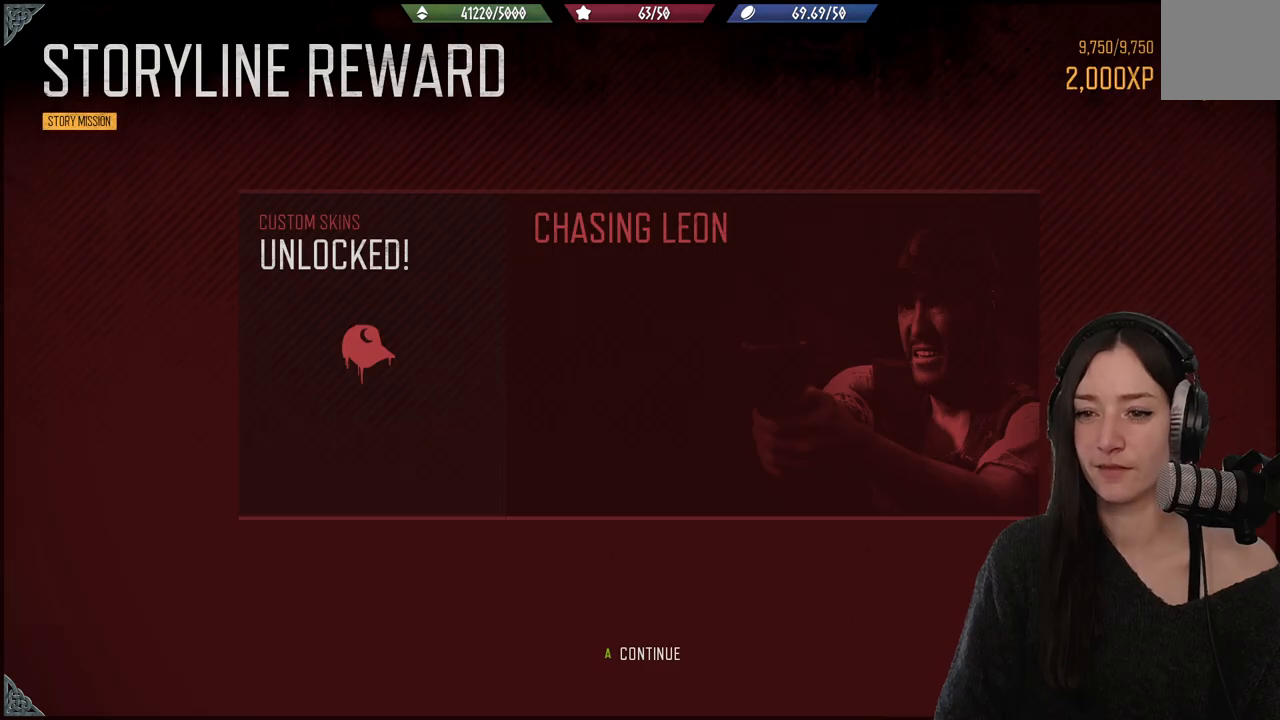
{"buttons": [], "left_stick": "center", "right_stick": "center", "events": []}
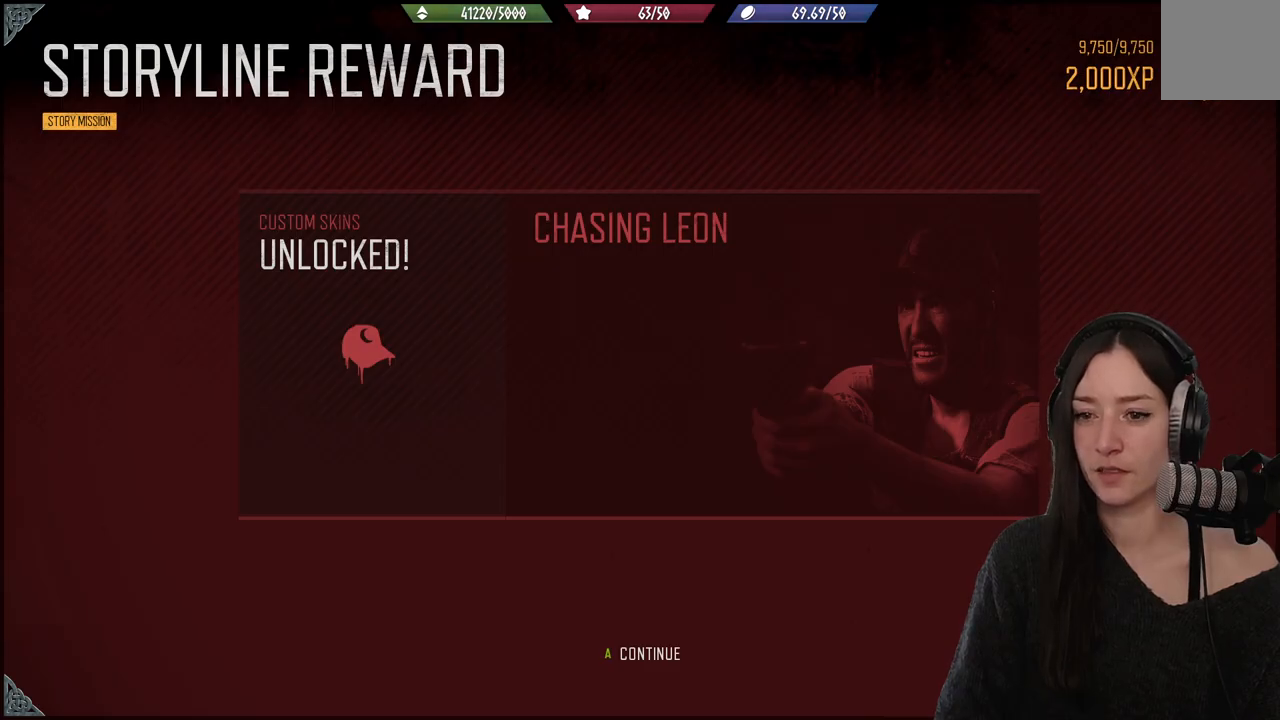
{"buttons": [], "left_stick": "center", "right_stick": "center", "events": [[83, "A", "down"], [233, "A", "up"]]}
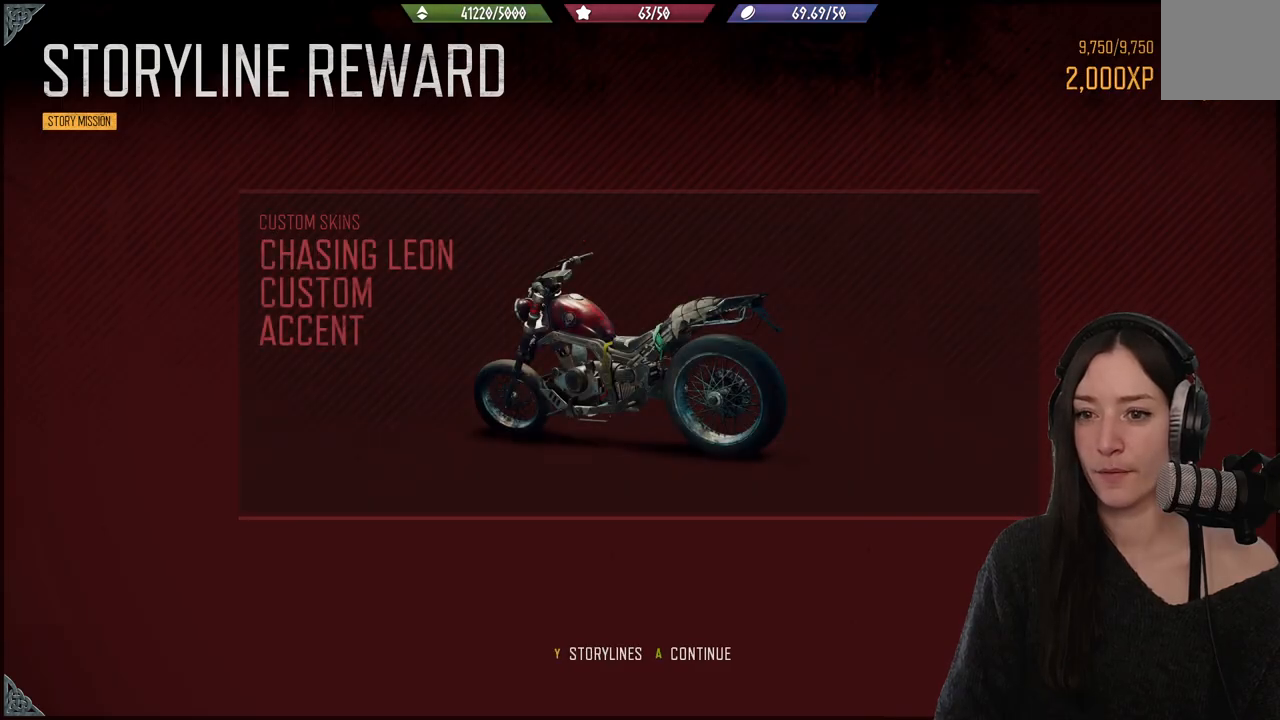
{"buttons": [], "left_stick": "center", "right_stick": "center", "events": []}
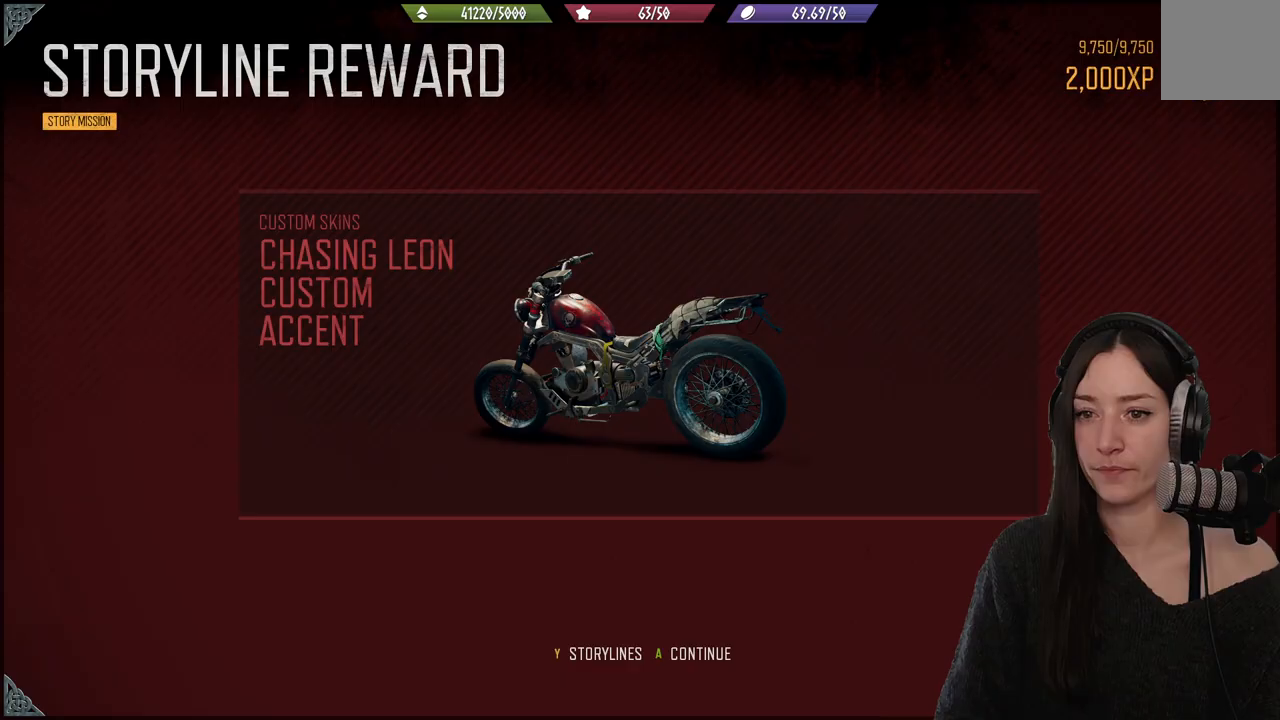
{"buttons": [], "left_stick": "center", "right_stick": "center", "events": []}
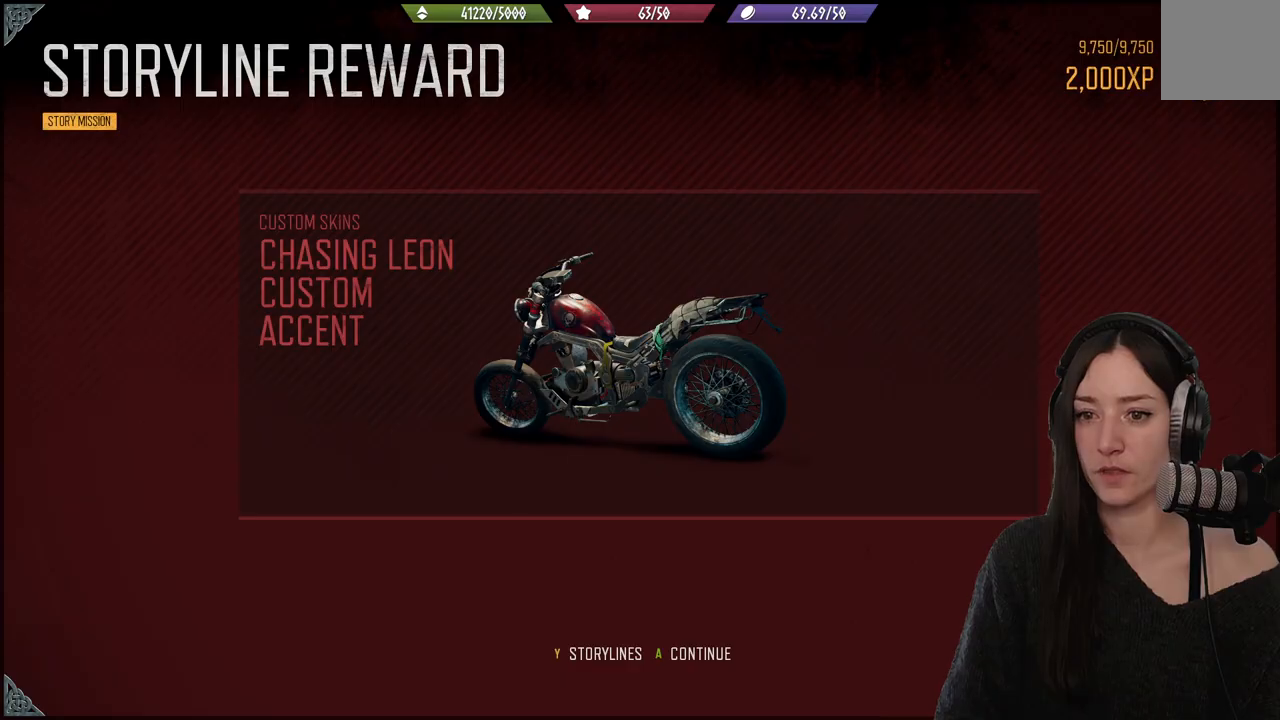
{"buttons": [], "left_stick": "center", "right_stick": "center", "events": []}
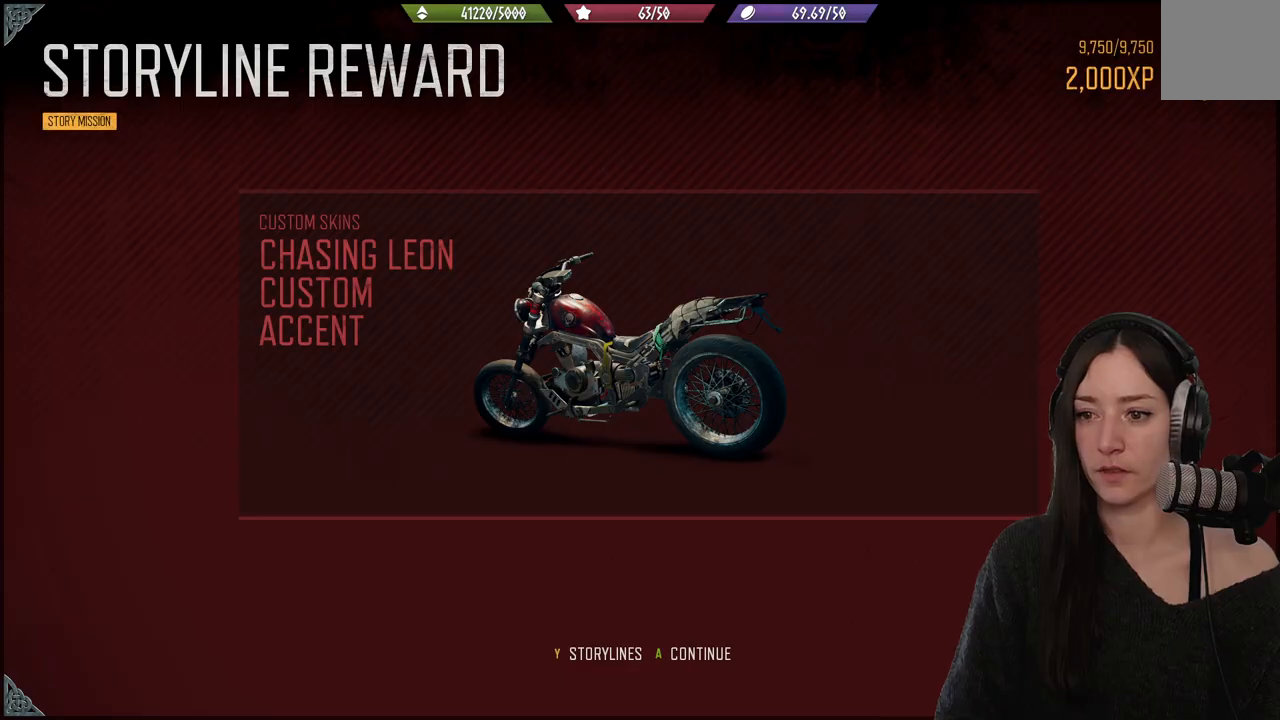
{"buttons": [], "left_stick": "center", "right_stick": "center", "events": []}
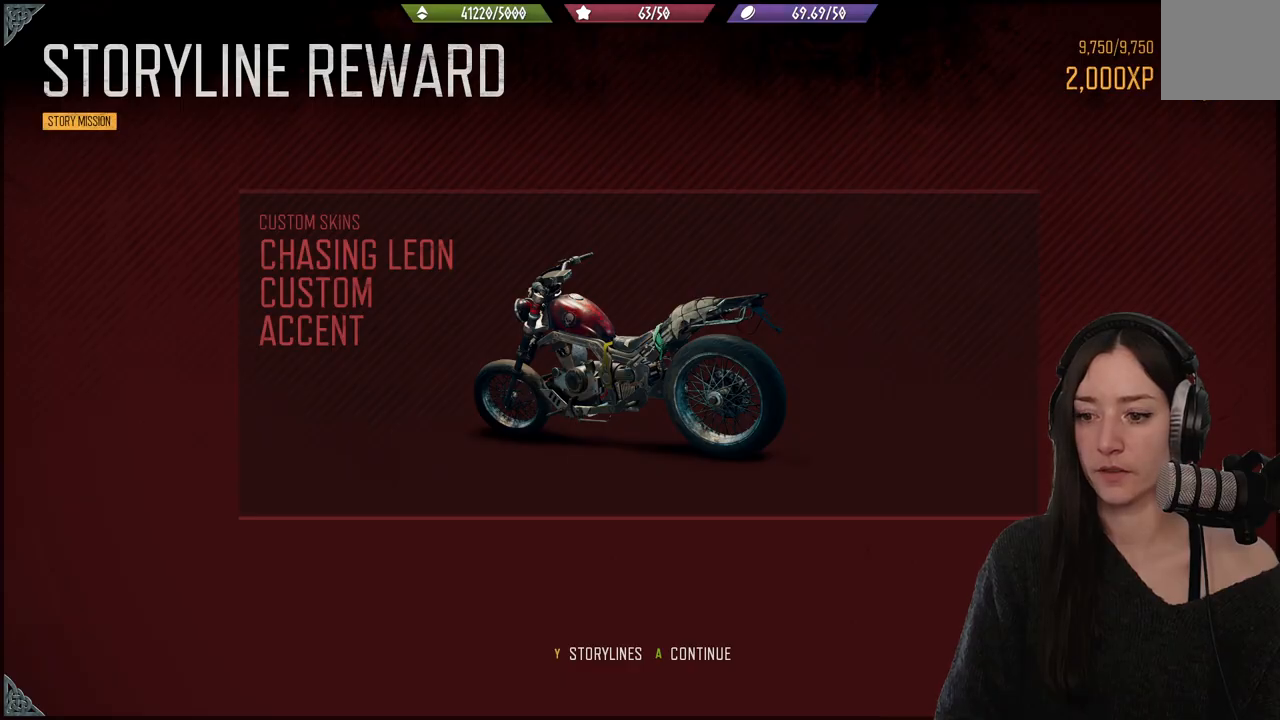
{"buttons": [], "left_stick": "center", "right_stick": "center", "events": []}
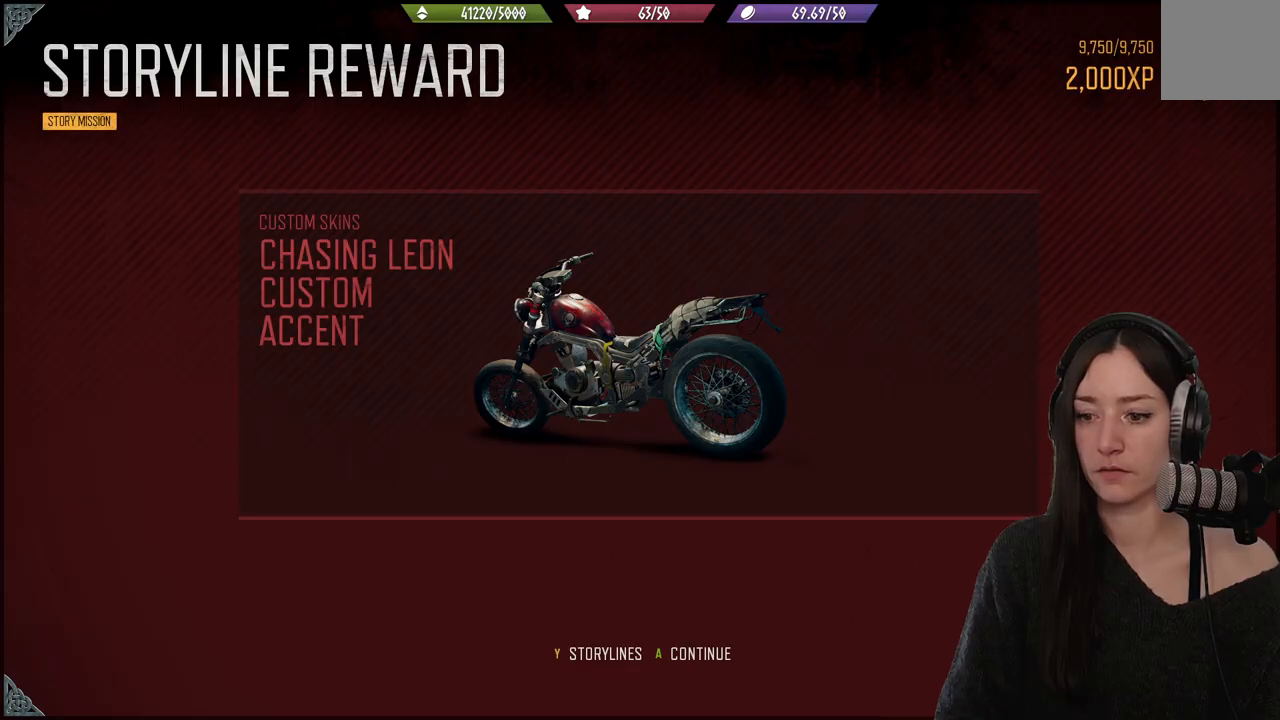
{"buttons": ["A"], "left_stick": "center", "right_stick": "center", "events": [[333, "A", "down"]]}
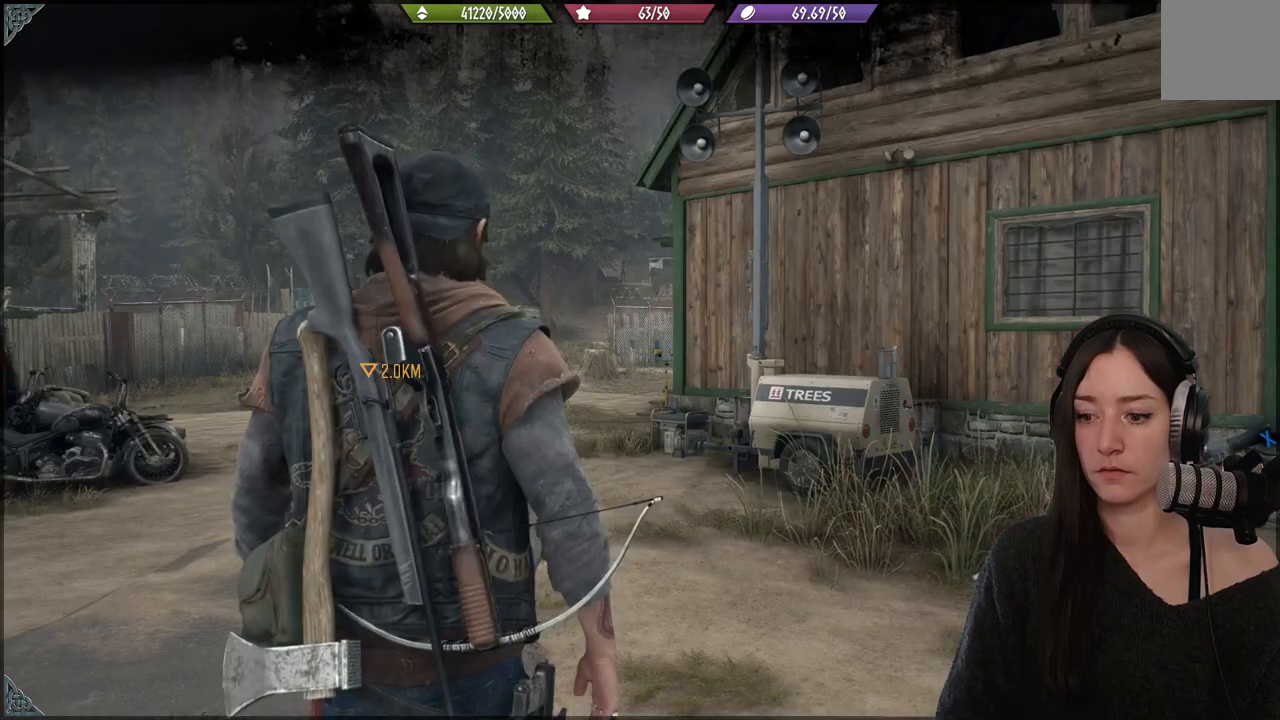
{"buttons": [], "left_stick": "center", "right_stick": "center", "events": [[17, "A", "up"]]}
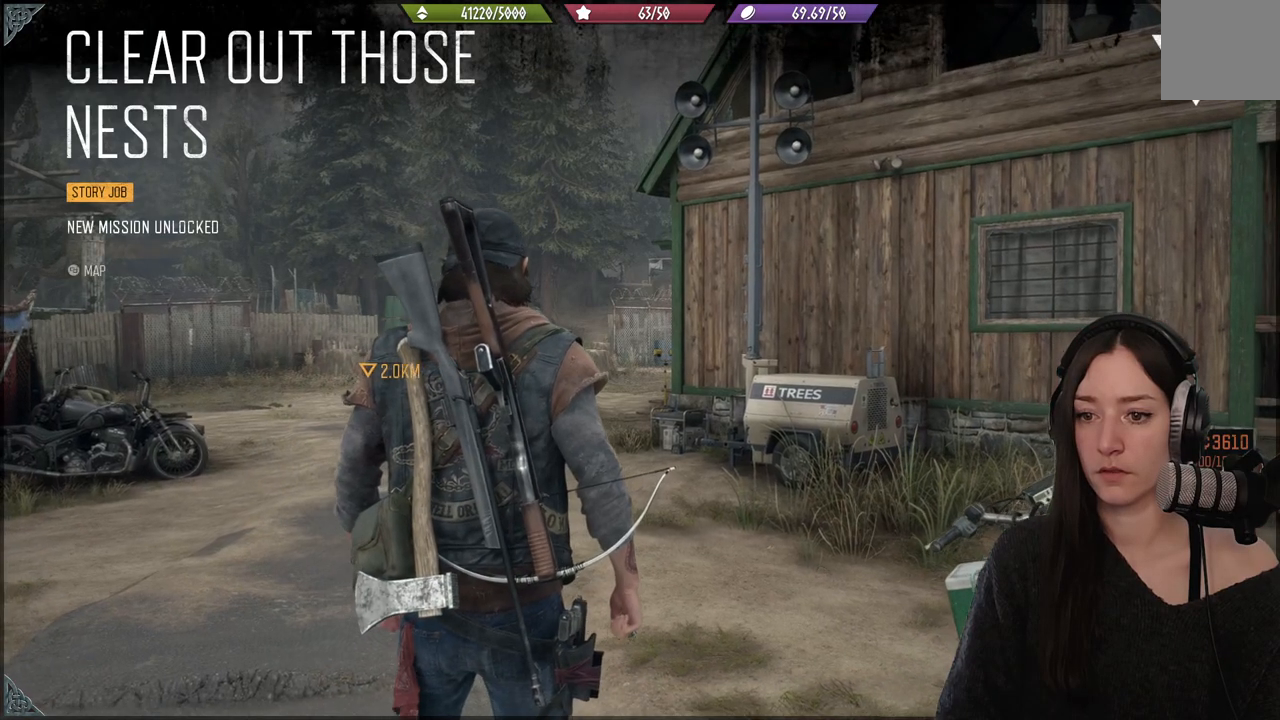
{"buttons": [], "left_stick": "center", "right_stick": "right", "events": [[17, "right_stick", "down-right"], [67, "right_stick", "right"]]}
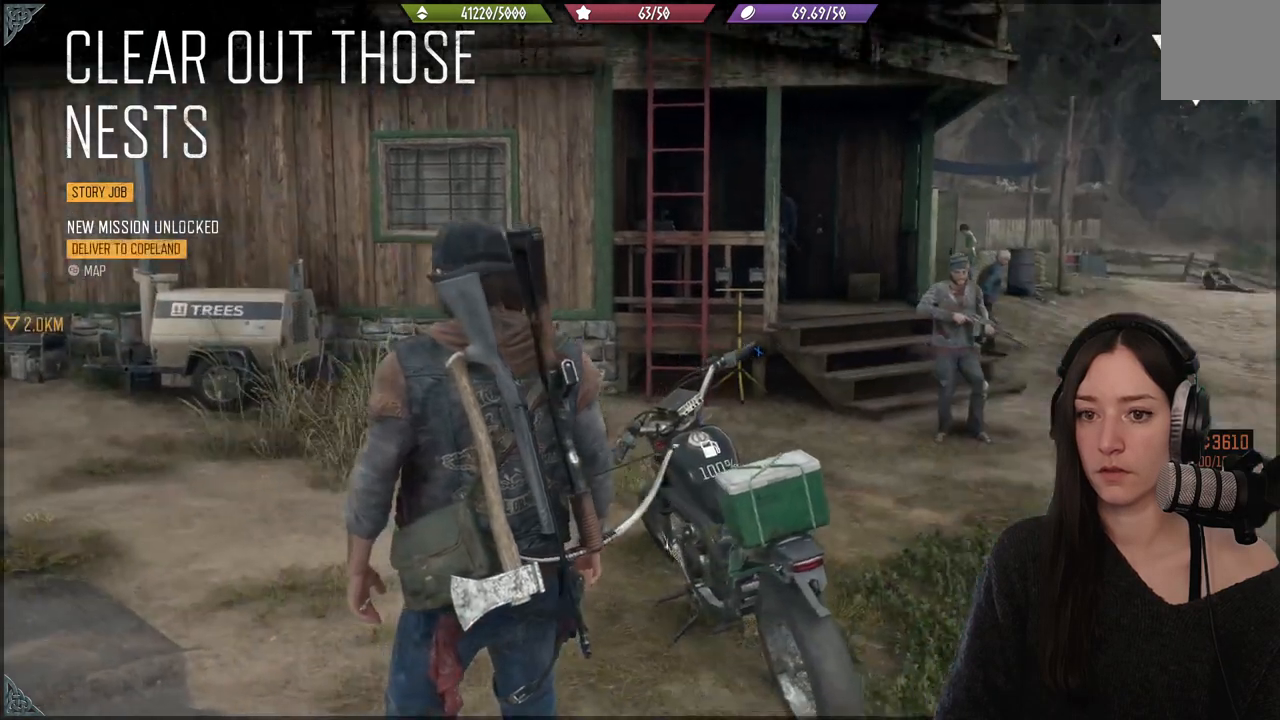
{"buttons": [], "left_stick": "center", "right_stick": "center", "events": [[17, "right_stick", "center"]]}
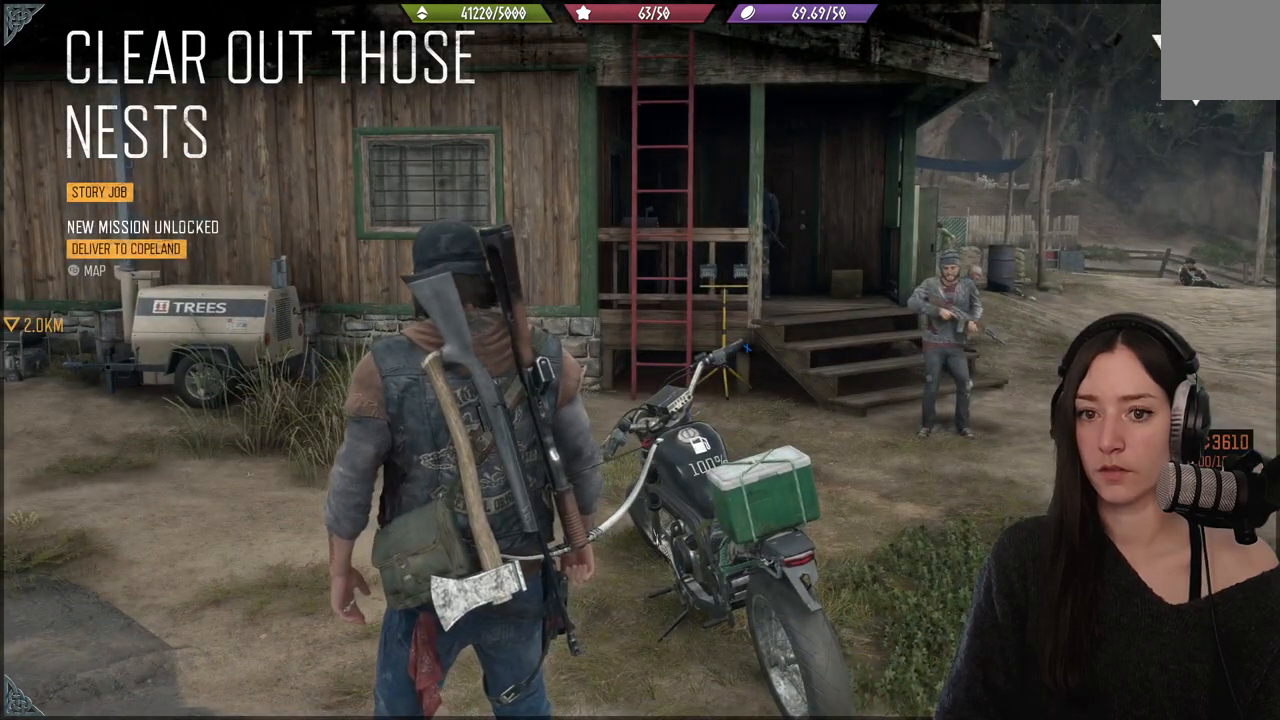
{"buttons": [], "left_stick": "center", "right_stick": "center", "events": [[217, "left_stick", "up-right"], [217, "right_stick", "down-left"], [350, "left_stick", "center"], [400, "right_stick", "center"]]}
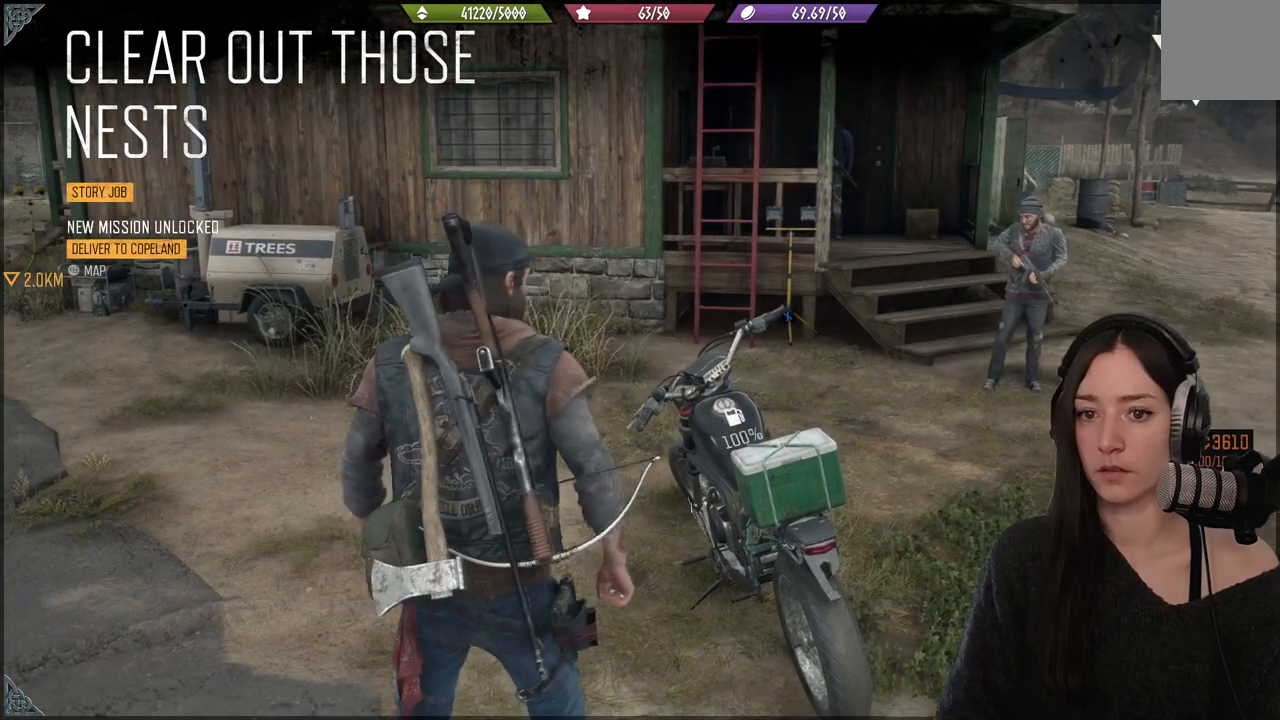
{"buttons": [], "left_stick": "center", "right_stick": "right", "events": [[400, "right_stick", "right"]]}
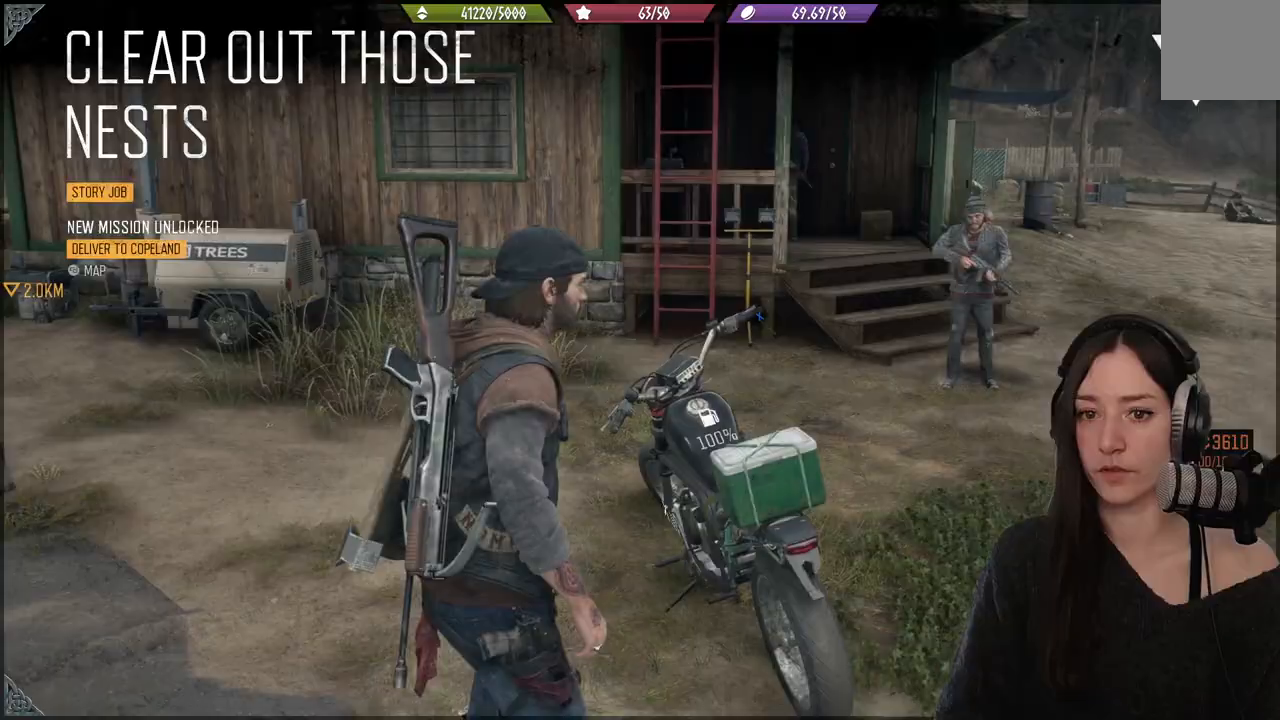
{"buttons": [], "left_stick": "center", "right_stick": "center", "events": [[300, "right_stick", "center"]]}
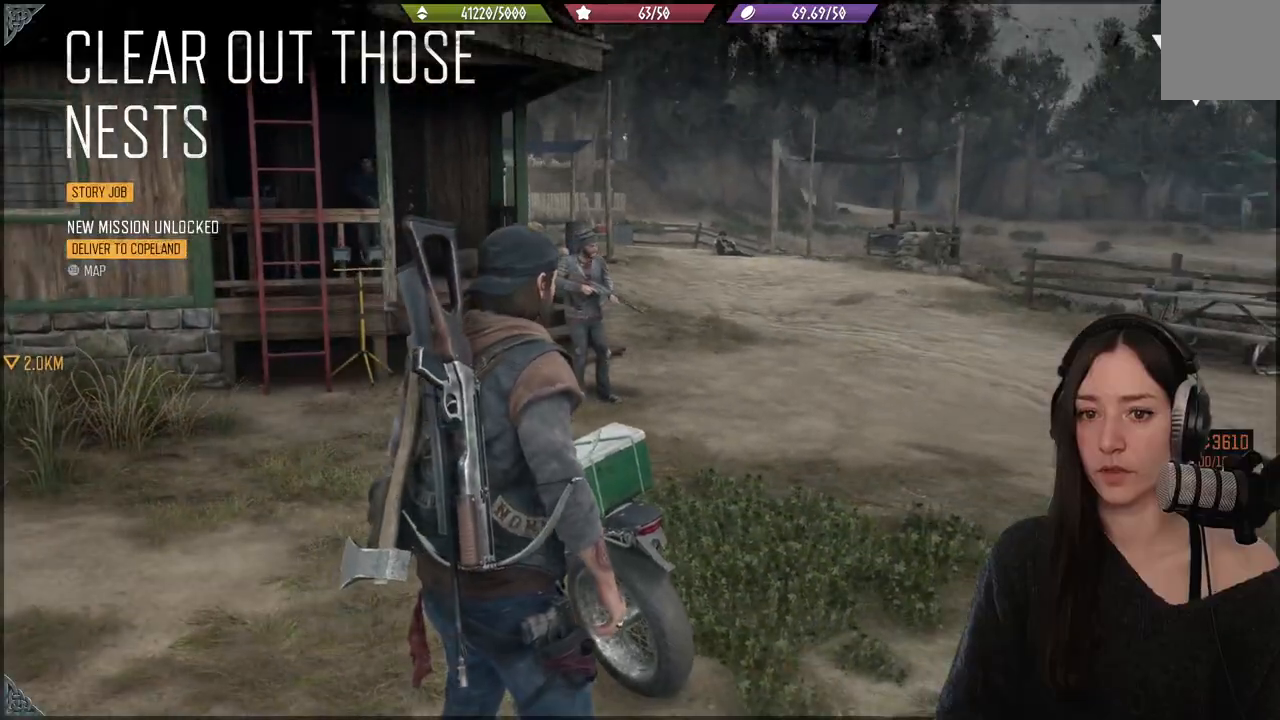
{"buttons": [], "left_stick": "center", "right_stick": "center", "events": []}
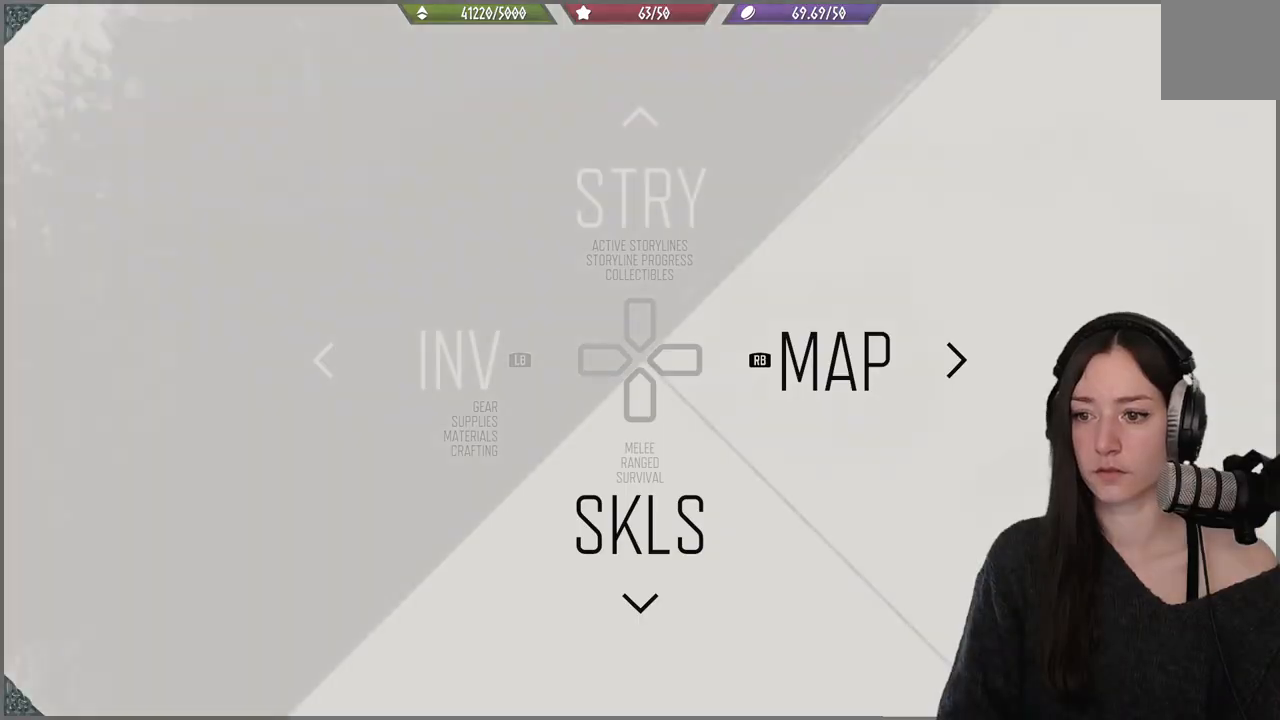
{"buttons": [], "left_stick": "center", "right_stick": "center", "events": []}
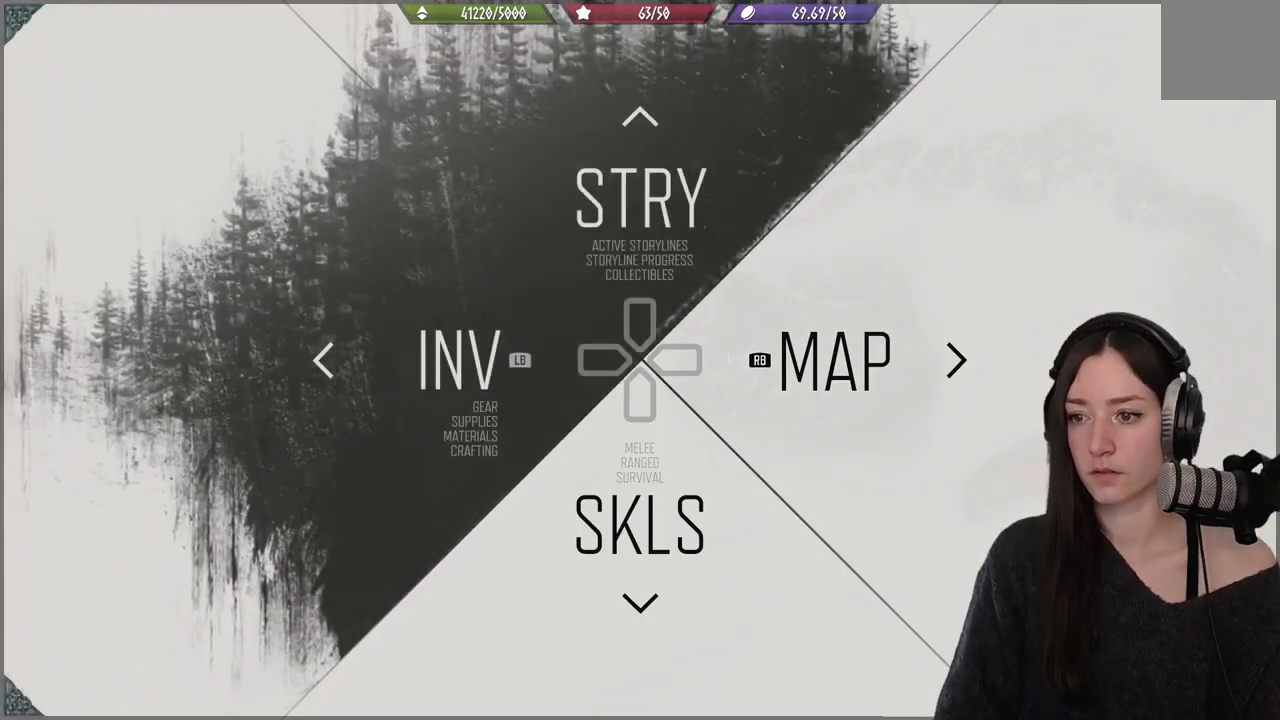
{"buttons": [], "left_stick": "center", "right_stick": "center", "events": []}
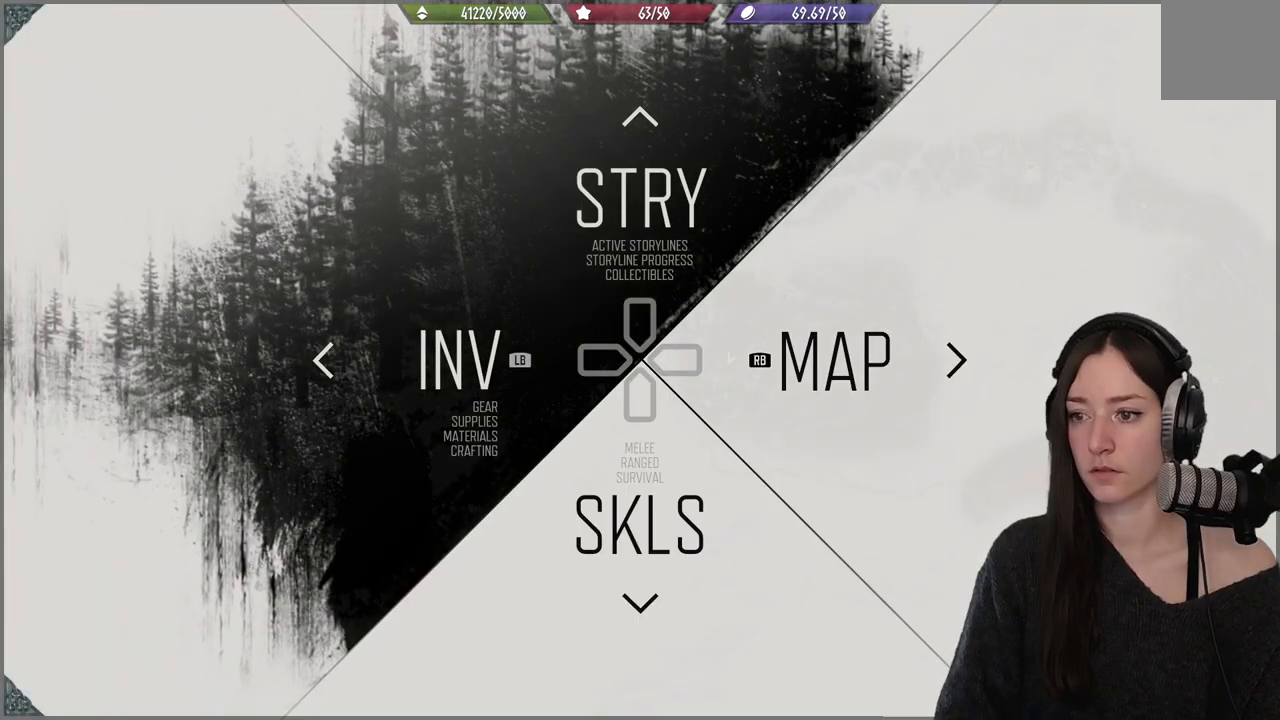
{"buttons": [], "left_stick": "center", "right_stick": "center", "events": [[117, "R1", "down"], [200, "R1", "up"]]}
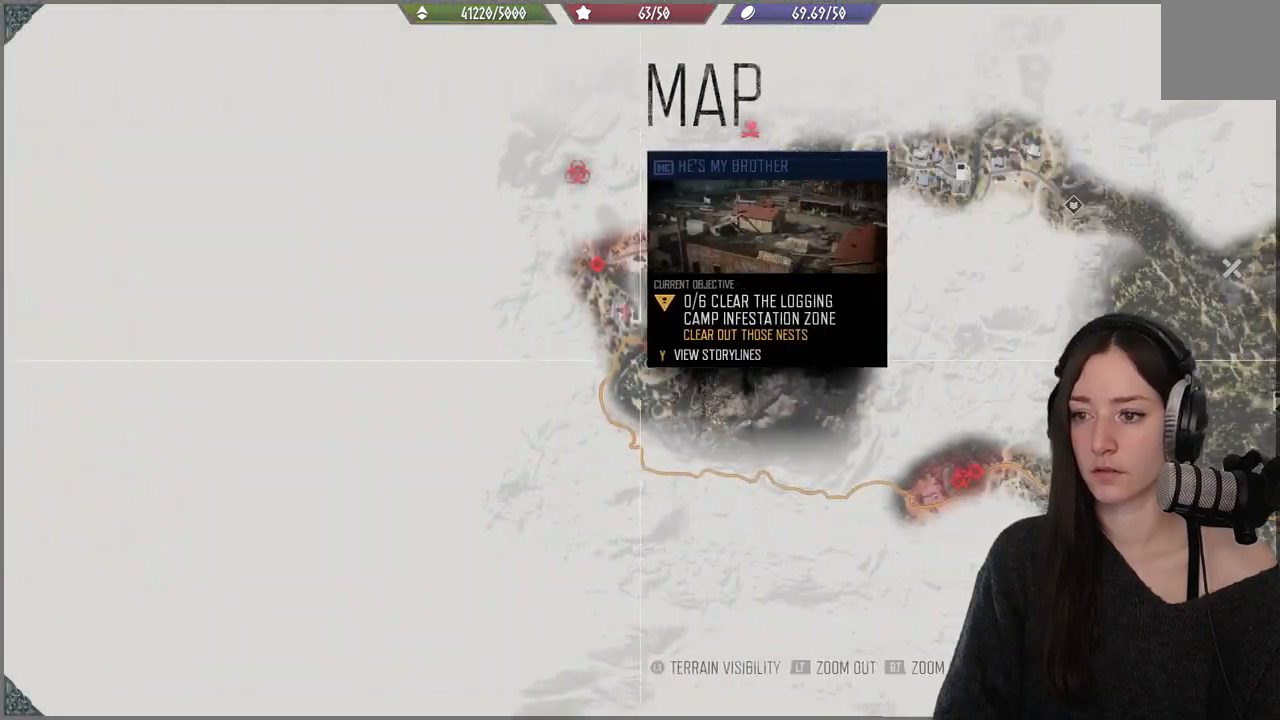
{"buttons": [], "left_stick": "down", "right_stick": "down", "events": [[433, "left_stick", "down"], [467, "right_stick", "down"]]}